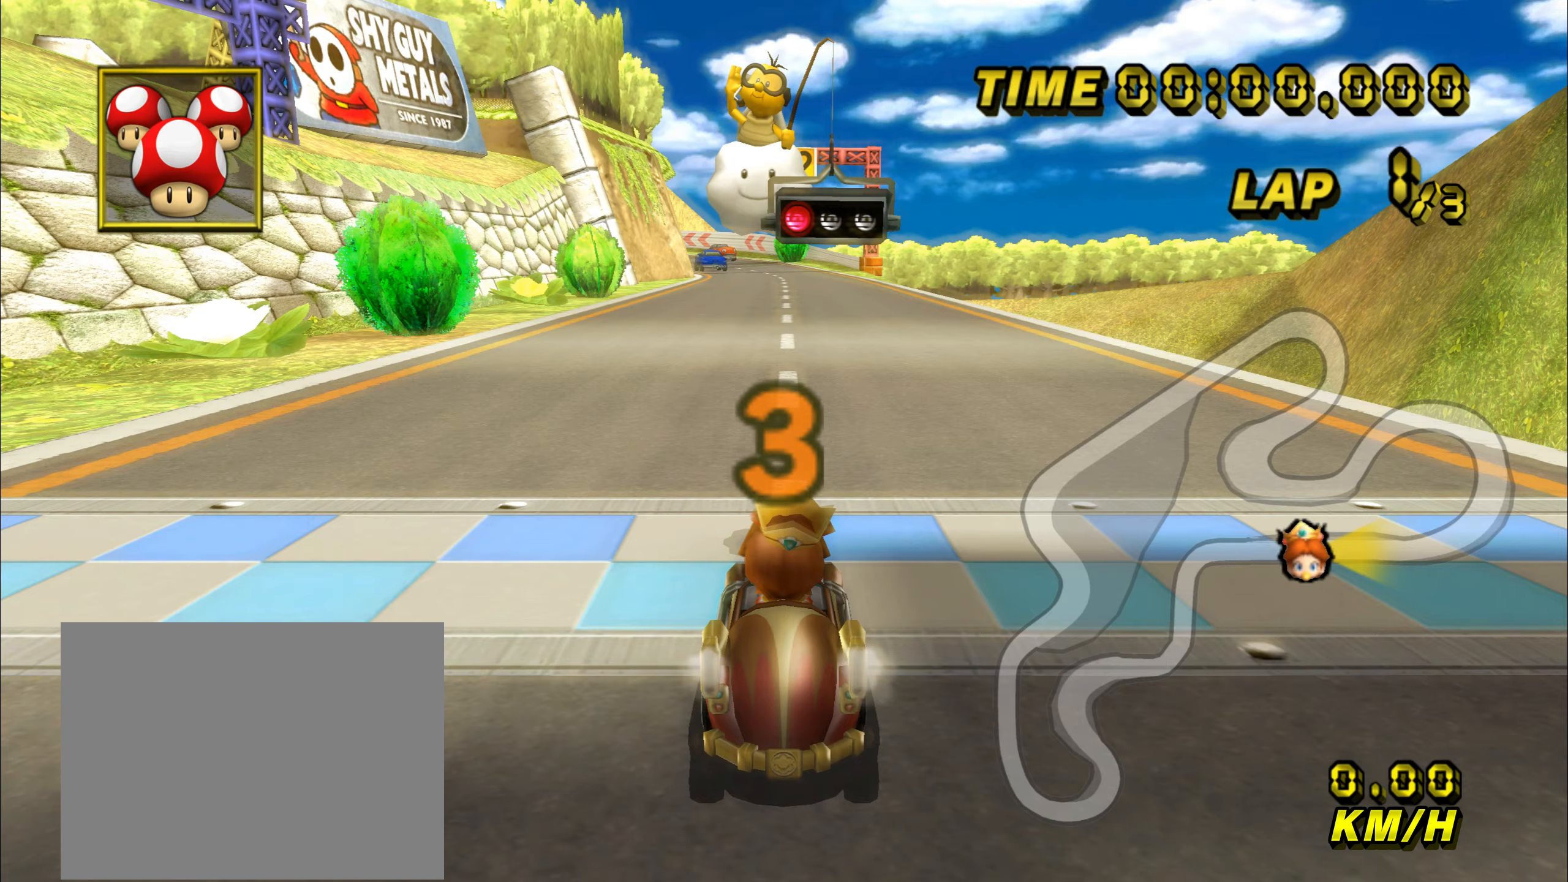
Gameplay with a controller (Nintendo layout); each line is a JSON object with the inputs held at the frame after it (dt_ms = milliseconds from this image to that frame). "events" lists button and stick changes between this image and that frame as [ms after this image, input, new state], when the widget could be followed in between. Not read: A B L1 L3 R1 R3 X Y other_buttons.
{"dt_ms": 300, "buttons": [], "left_stick": "center", "events": []}
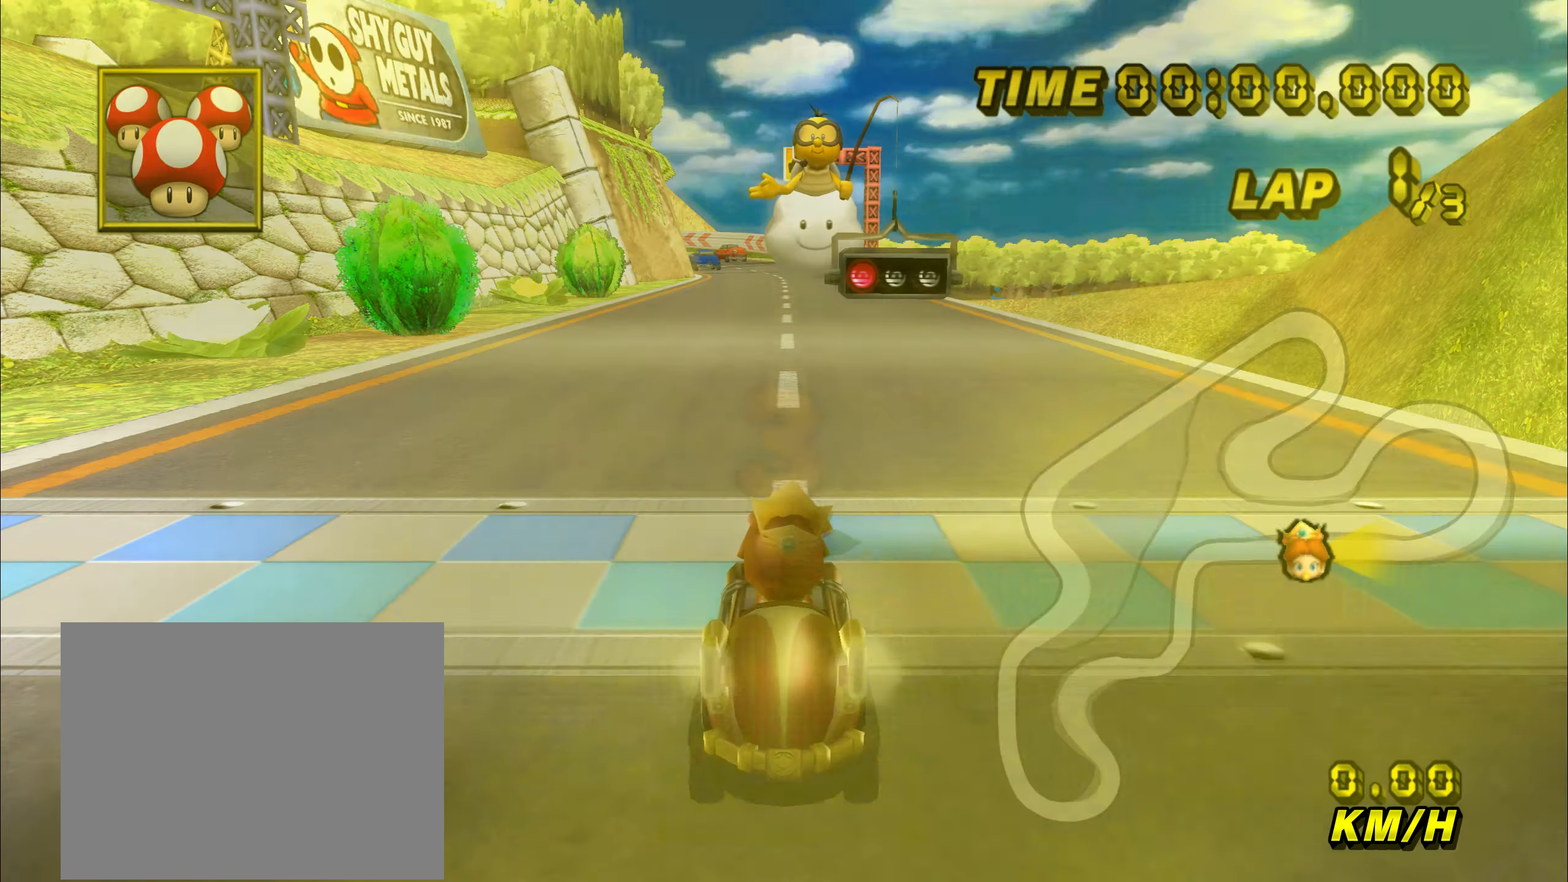
{"dt_ms": 500, "buttons": ["C"], "left_stick": "left", "events": [[383, "C", "down"], [383, "left_stick", "left"]]}
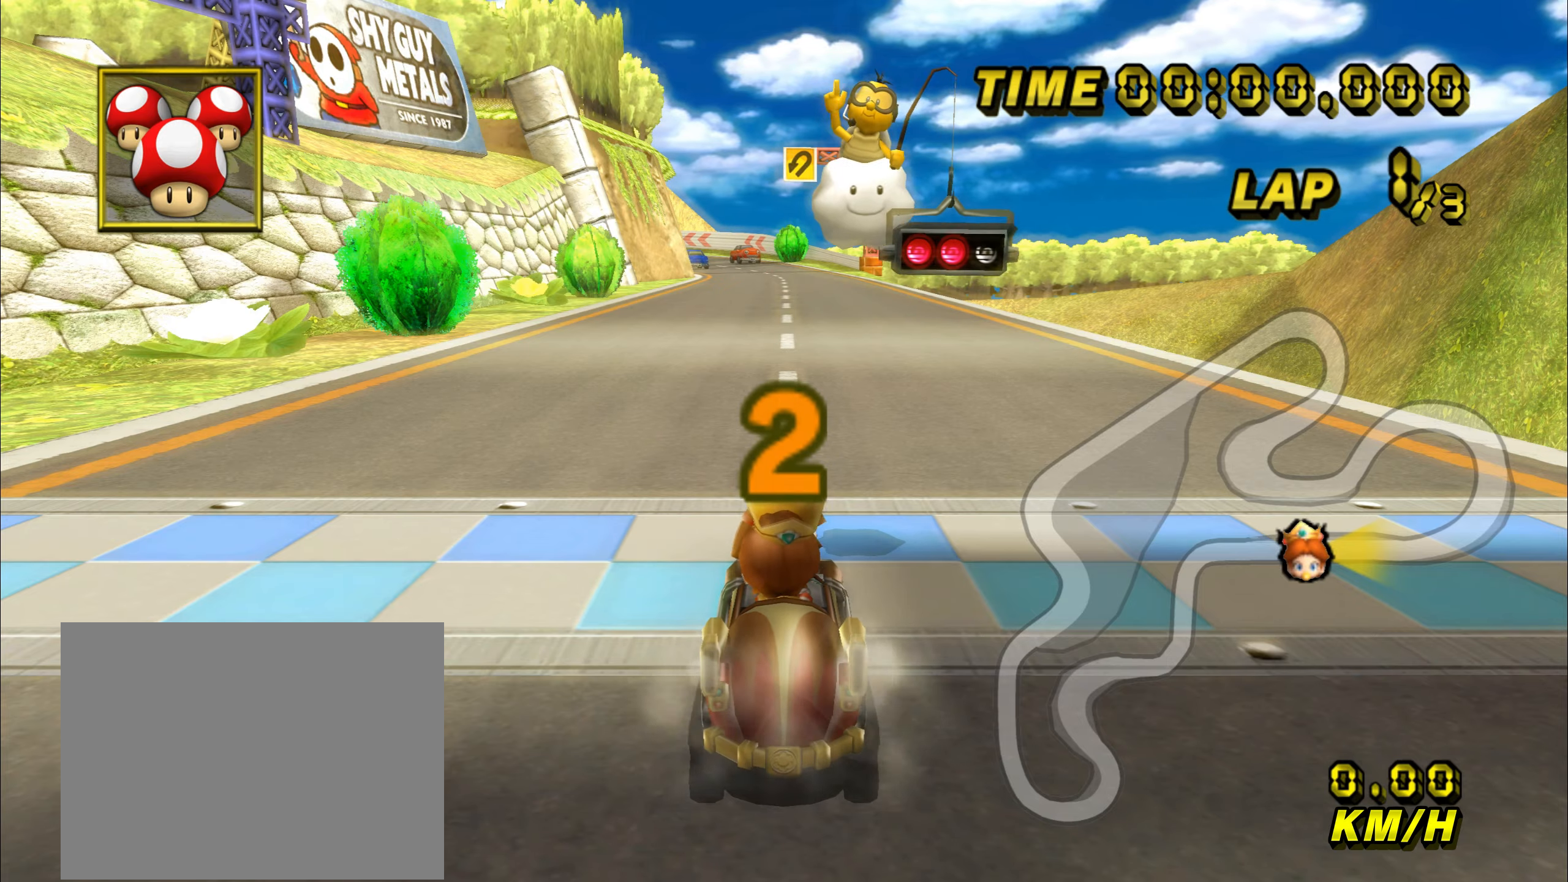
{"dt_ms": 500, "buttons": ["C"], "left_stick": "left", "events": []}
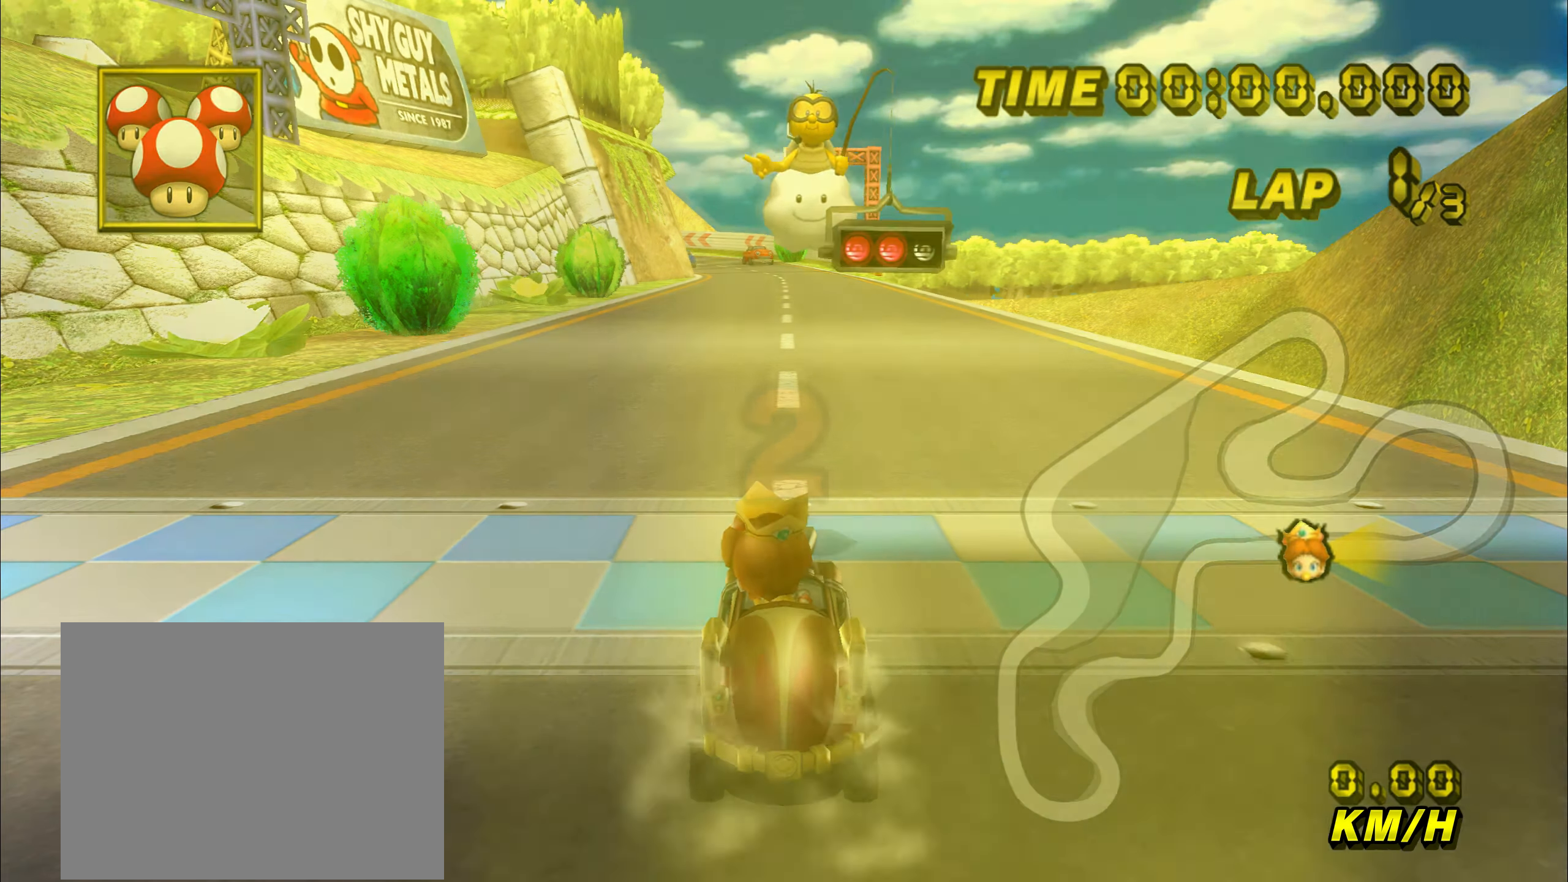
{"dt_ms": 500, "buttons": ["C"], "left_stick": "left", "events": []}
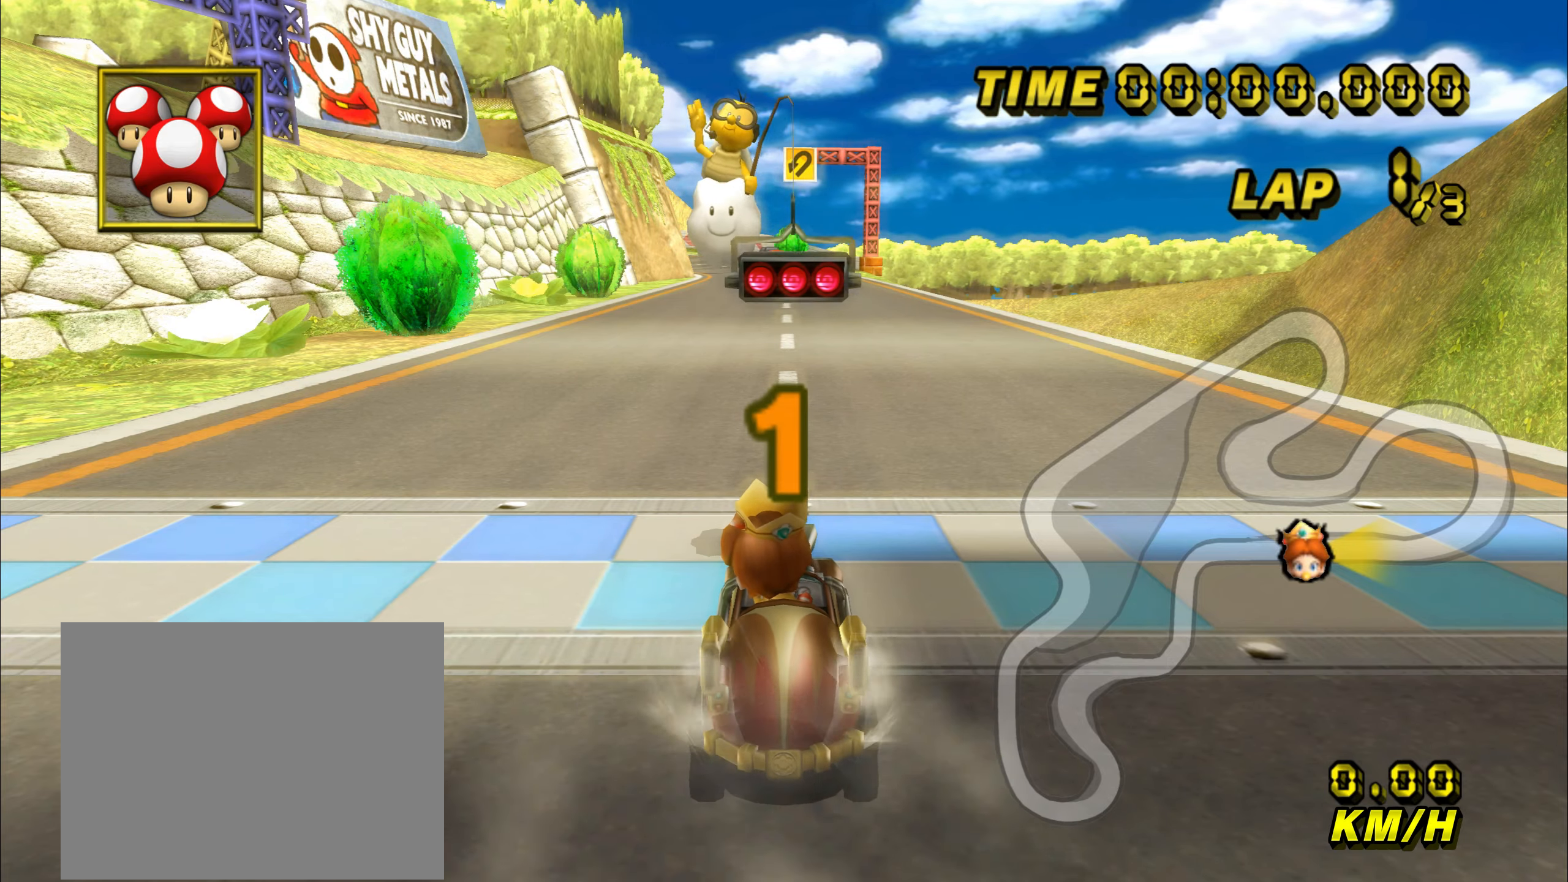
{"dt_ms": 500, "buttons": ["C"], "left_stick": "left", "events": []}
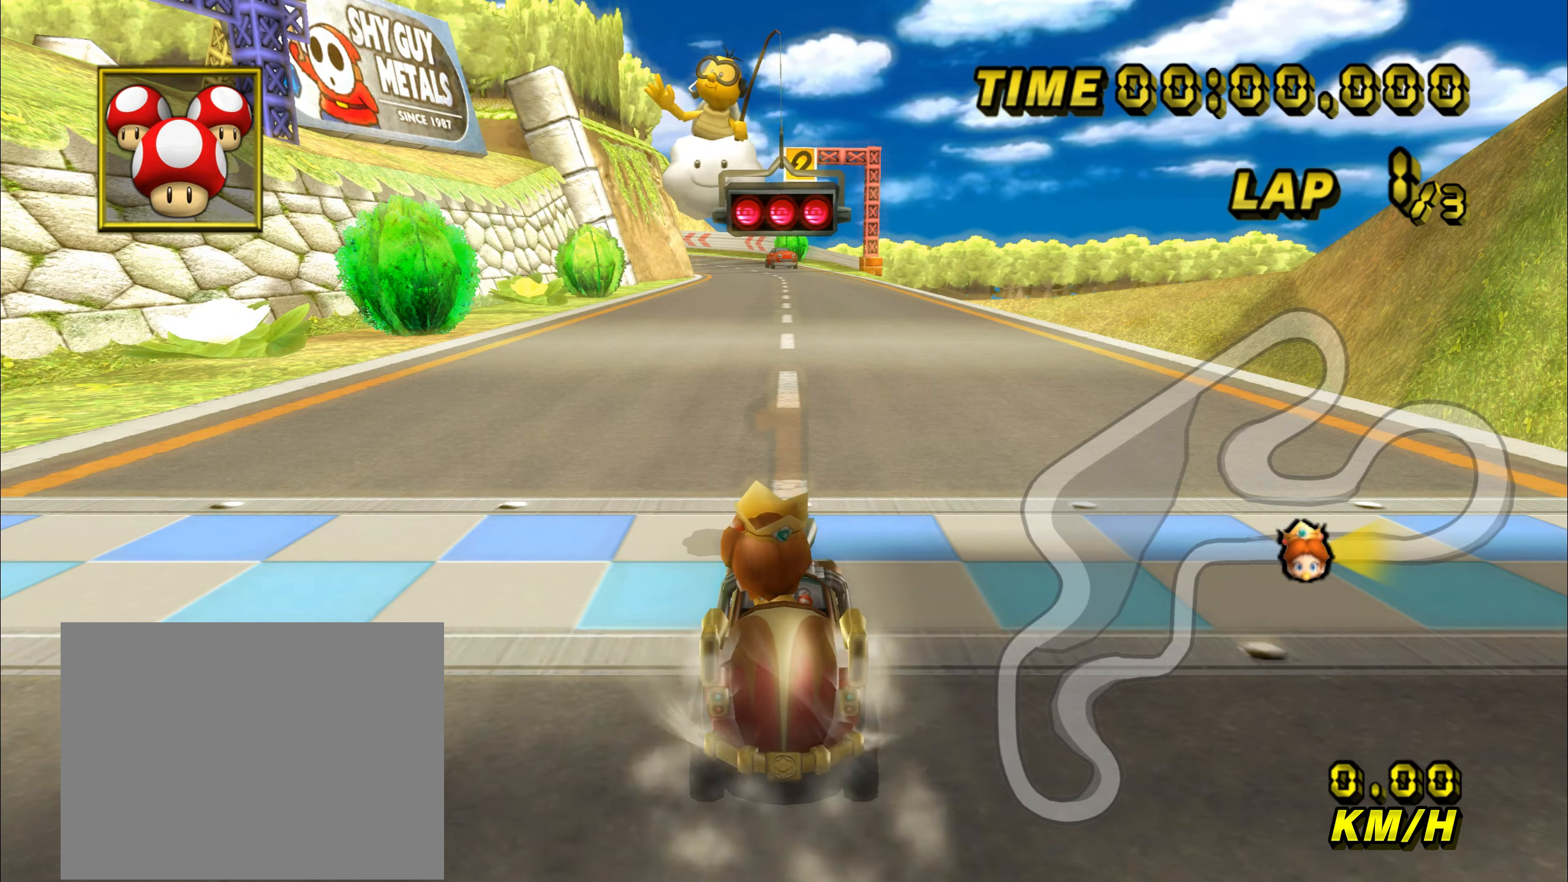
{"dt_ms": 500, "buttons": ["C"], "left_stick": "center", "events": [[100, "left_stick", "center"]]}
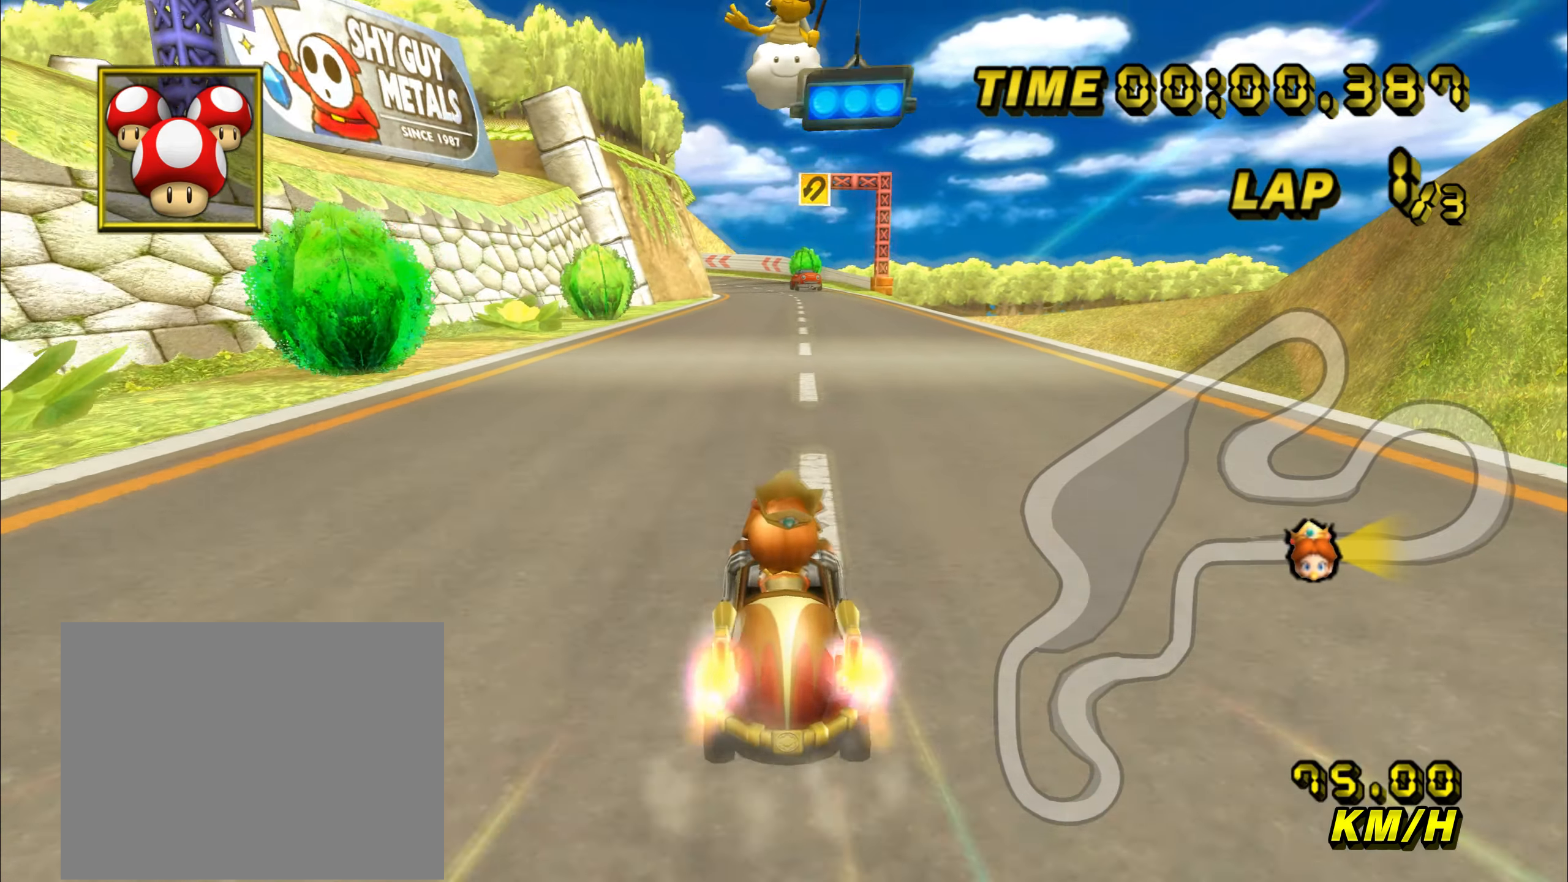
{"dt_ms": 500, "buttons": ["C", "Z"], "left_stick": "right", "events": [[333, "Z", "down"], [367, "left_stick", "right"]]}
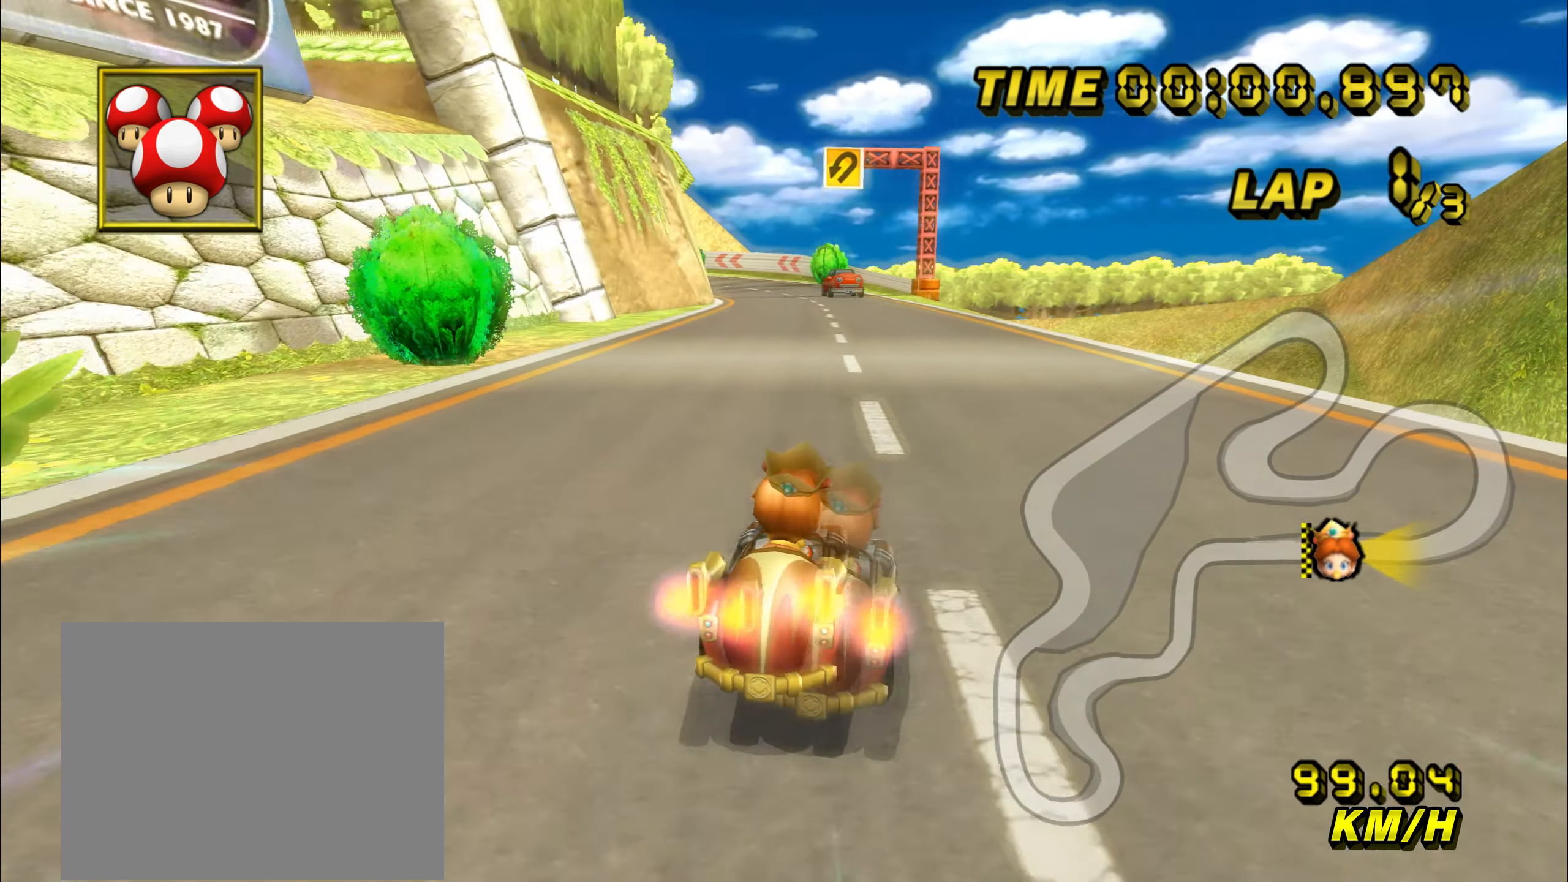
{"dt_ms": 500, "buttons": ["C", "Z"], "left_stick": "left", "events": [[150, "left_stick", "center"], [217, "Z", "up"], [267, "Z", "down"], [467, "left_stick", "left"]]}
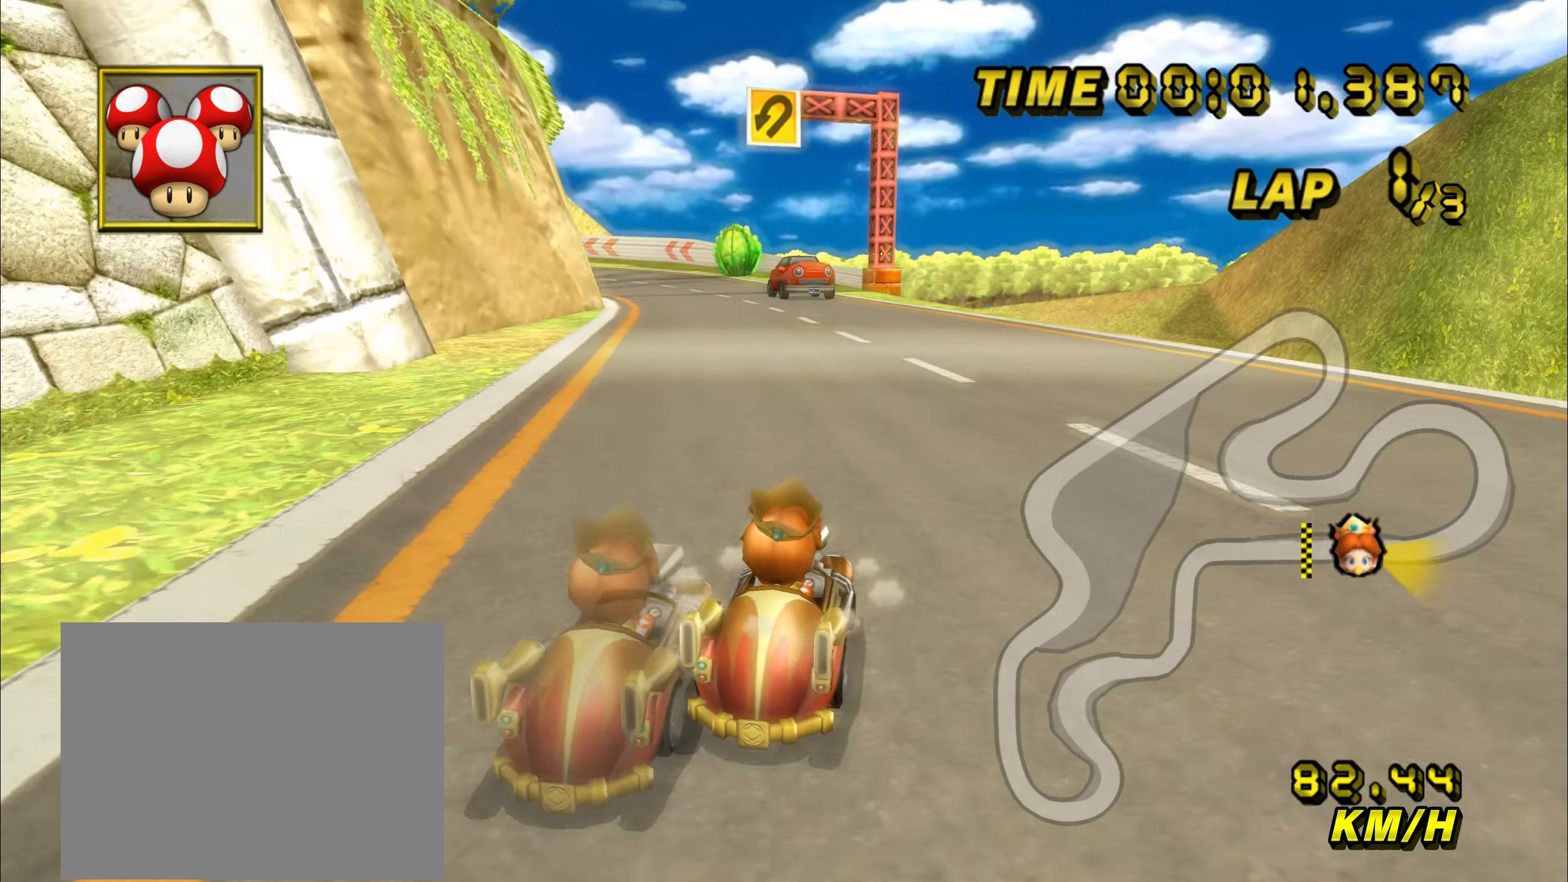
{"dt_ms": 500, "buttons": ["C", "Z"], "left_stick": "down", "events": [[333, "left_stick", "down"]]}
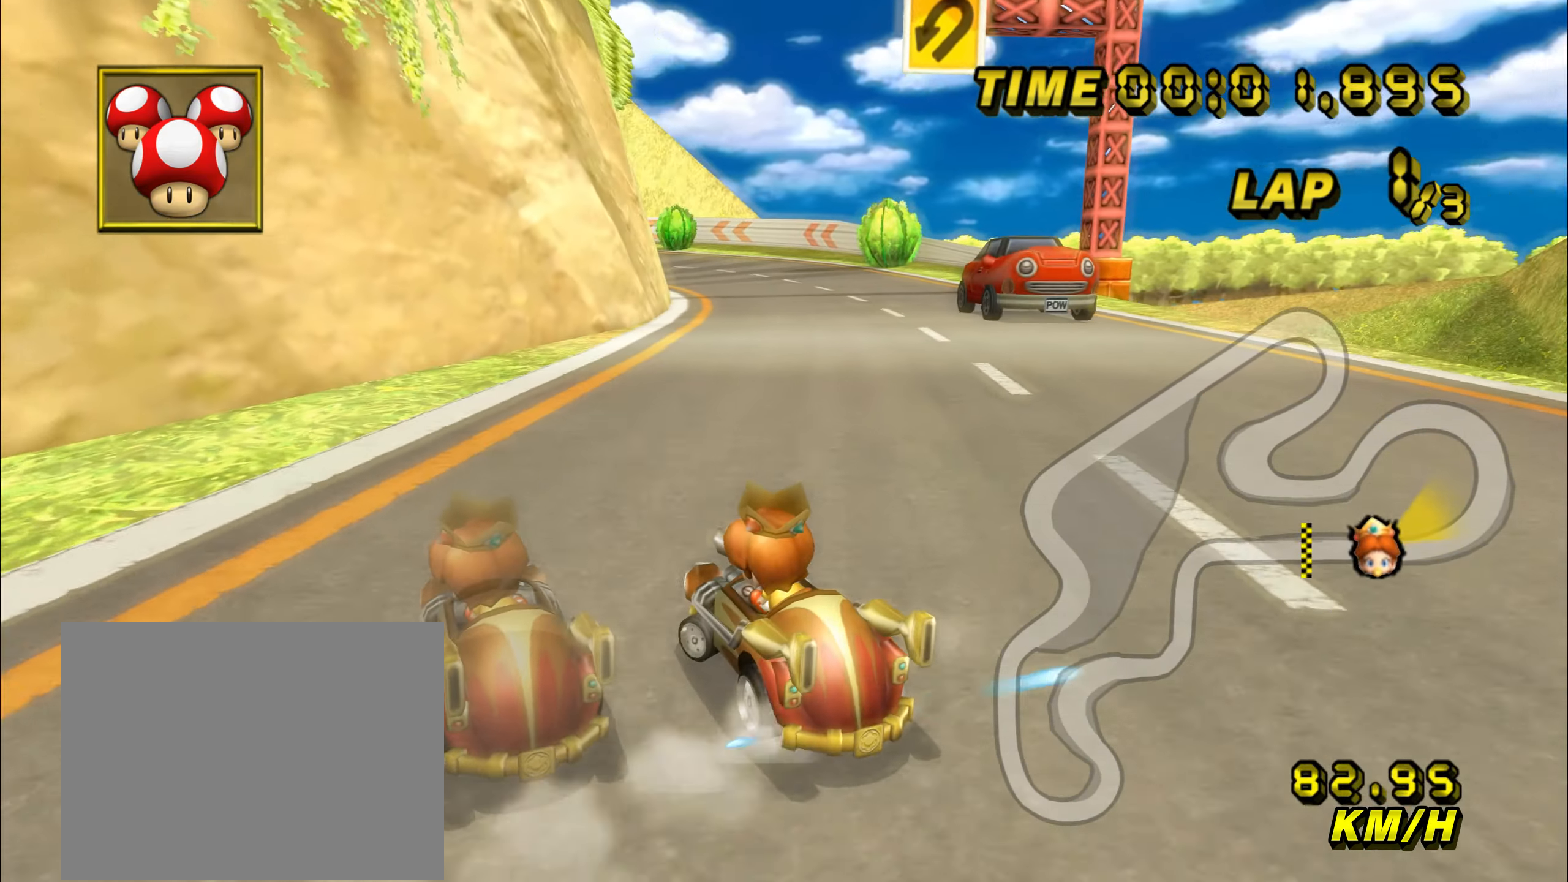
{"dt_ms": 500, "buttons": ["C", "Z"], "left_stick": "up-right", "events": [[200, "left_stick", "right"], [283, "left_stick", "up-right"]]}